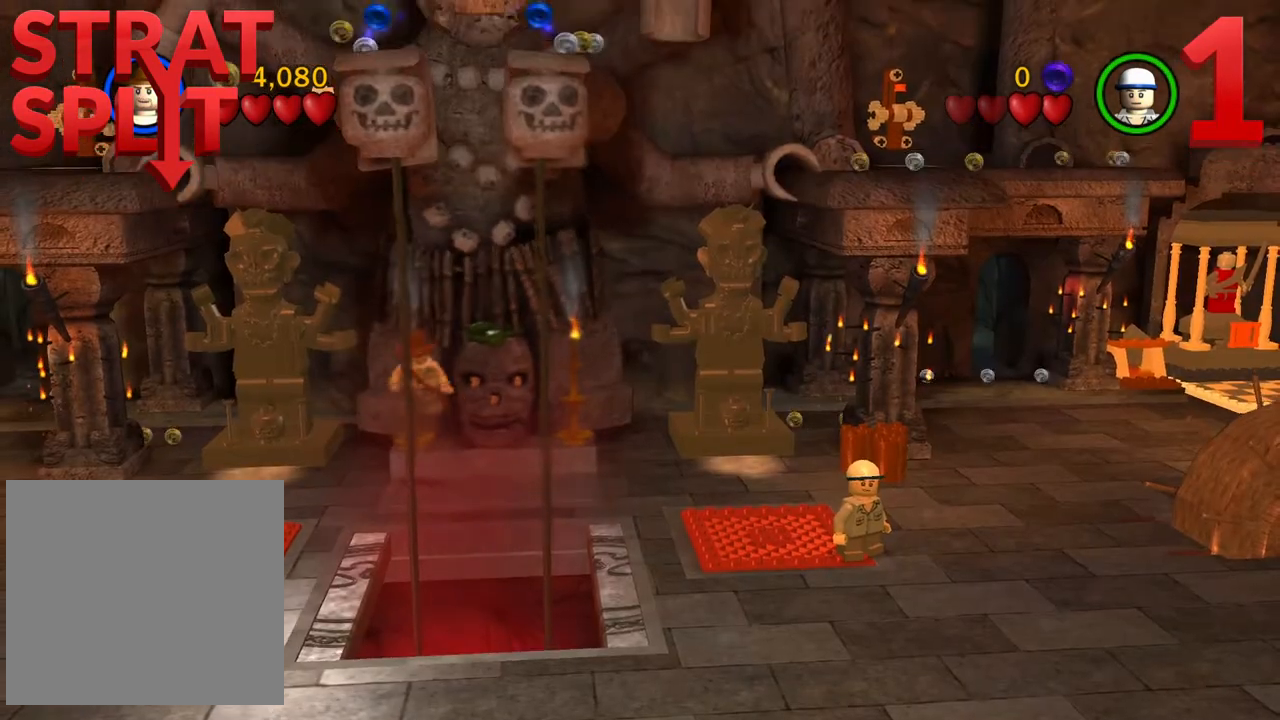
Gameplay with a controller (Xbox layout); each line is a JSON object with the inputs held at the frame after it. "events" lists button and stick changes between this image and that frame as [ms after this image, input, new state], when the widget could be followed in between. Not read: right_stick.
{"buttons": ["A"], "left_stick": "left", "events": [[83, "A", "down"], [217, "A", "up"], [267, "left_stick", "left"], [417, "A", "down"]]}
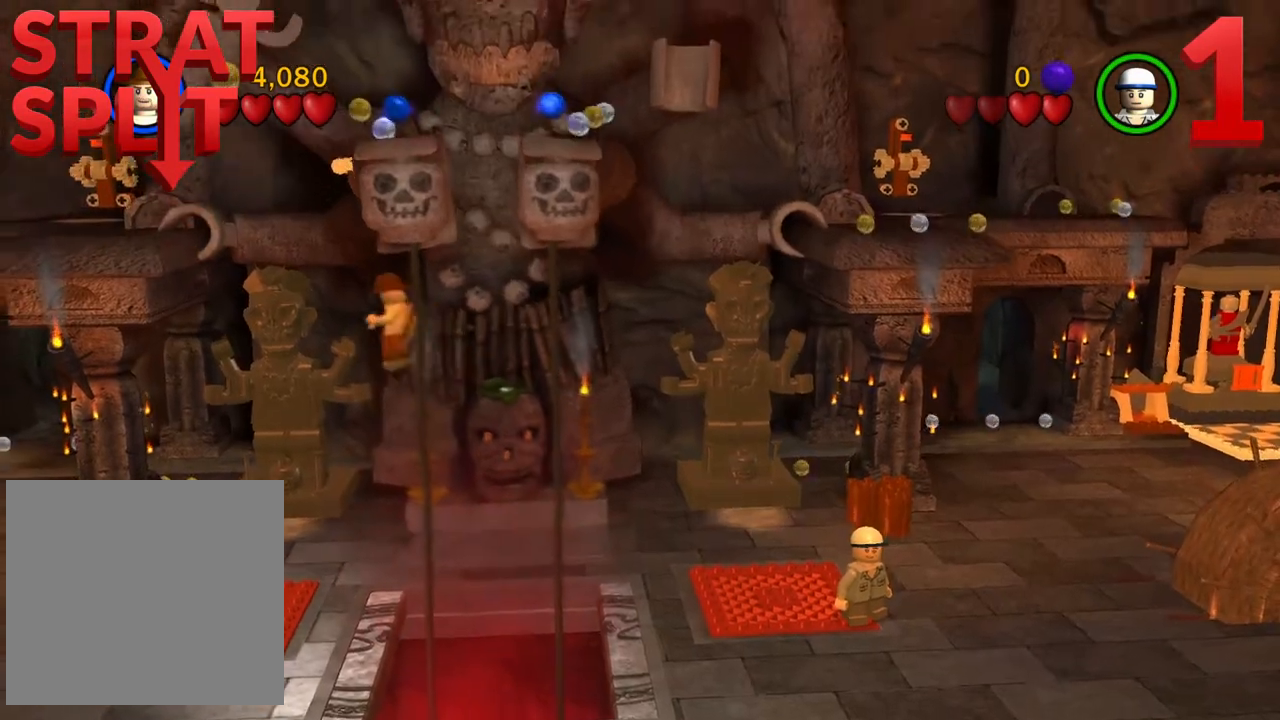
{"buttons": [], "left_stick": "right", "events": [[67, "A", "up"], [217, "left_stick", "right"], [233, "A", "down"], [350, "A", "up"]]}
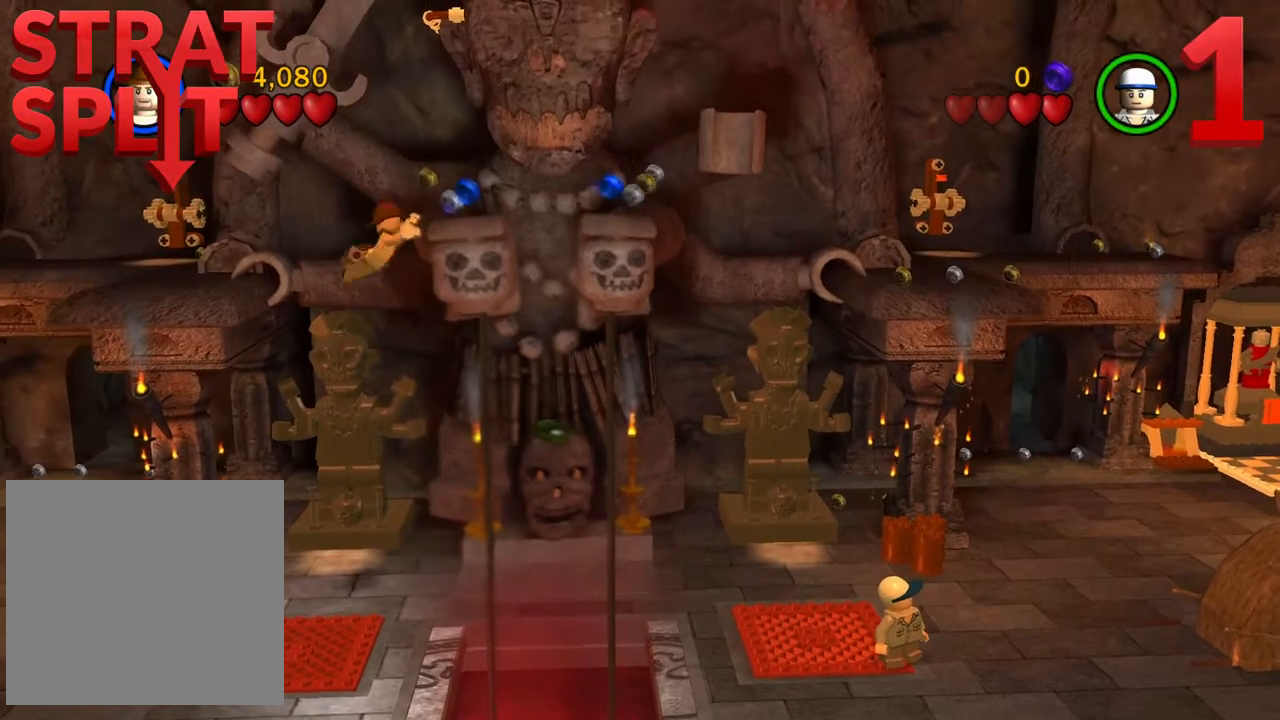
{"buttons": [], "left_stick": "center", "events": [[117, "left_stick", "center"]]}
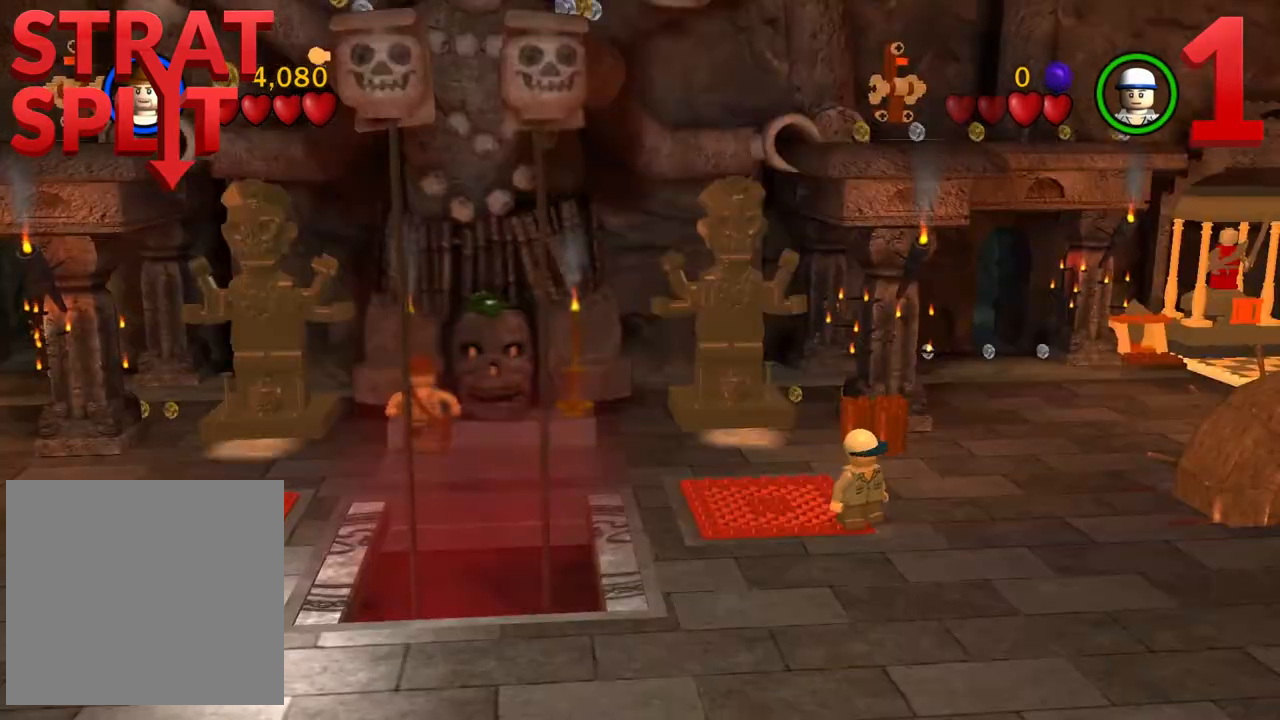
{"buttons": ["A"], "left_stick": "center", "events": [[350, "A", "down"]]}
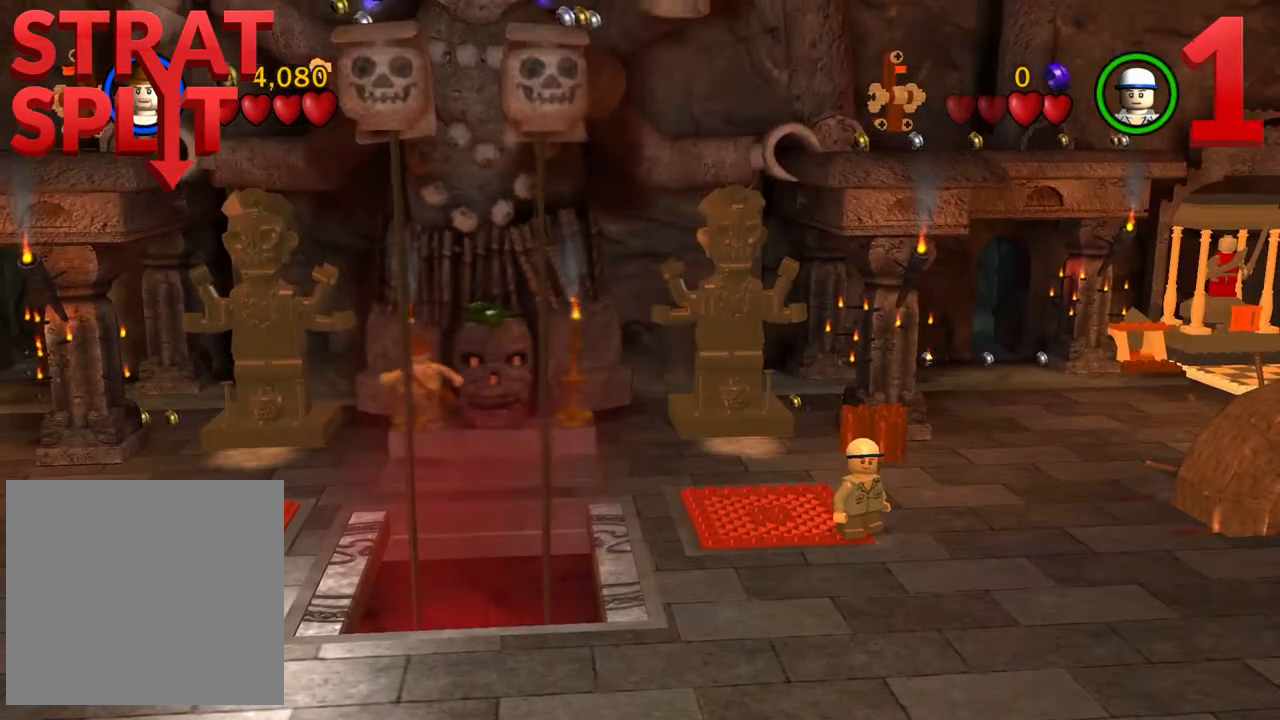
{"buttons": [], "left_stick": "left", "events": [[17, "A", "up"], [217, "A", "down"], [350, "A", "up"], [400, "left_stick", "left"]]}
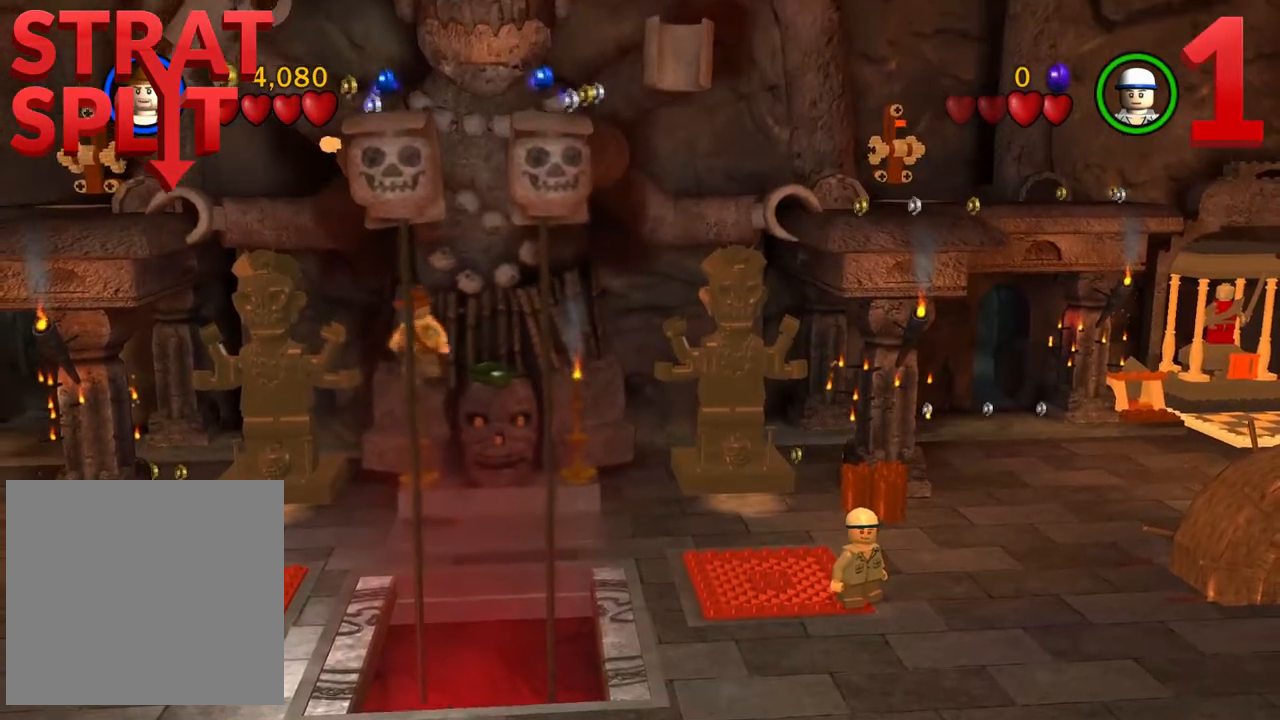
{"buttons": [], "left_stick": "right", "events": [[50, "A", "down"], [200, "A", "up"], [350, "left_stick", "right"], [367, "A", "down"], [483, "A", "up"]]}
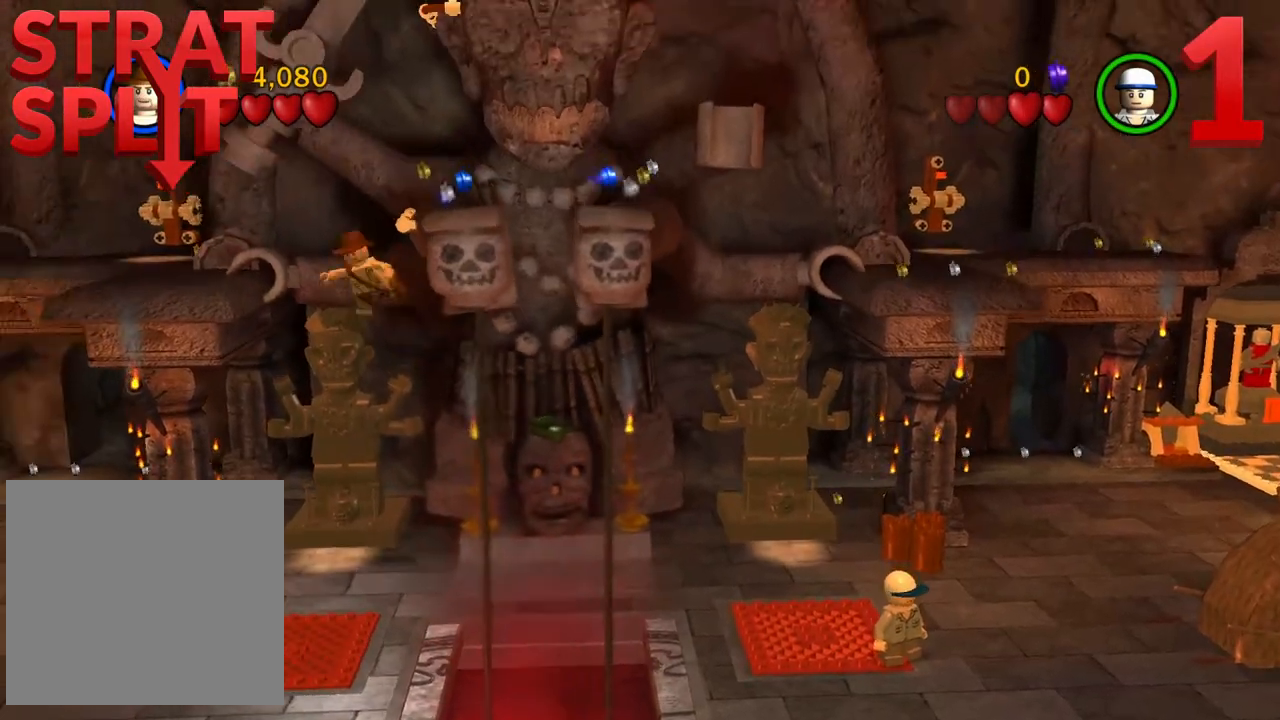
{"buttons": [], "left_stick": "center", "events": [[267, "left_stick", "center"]]}
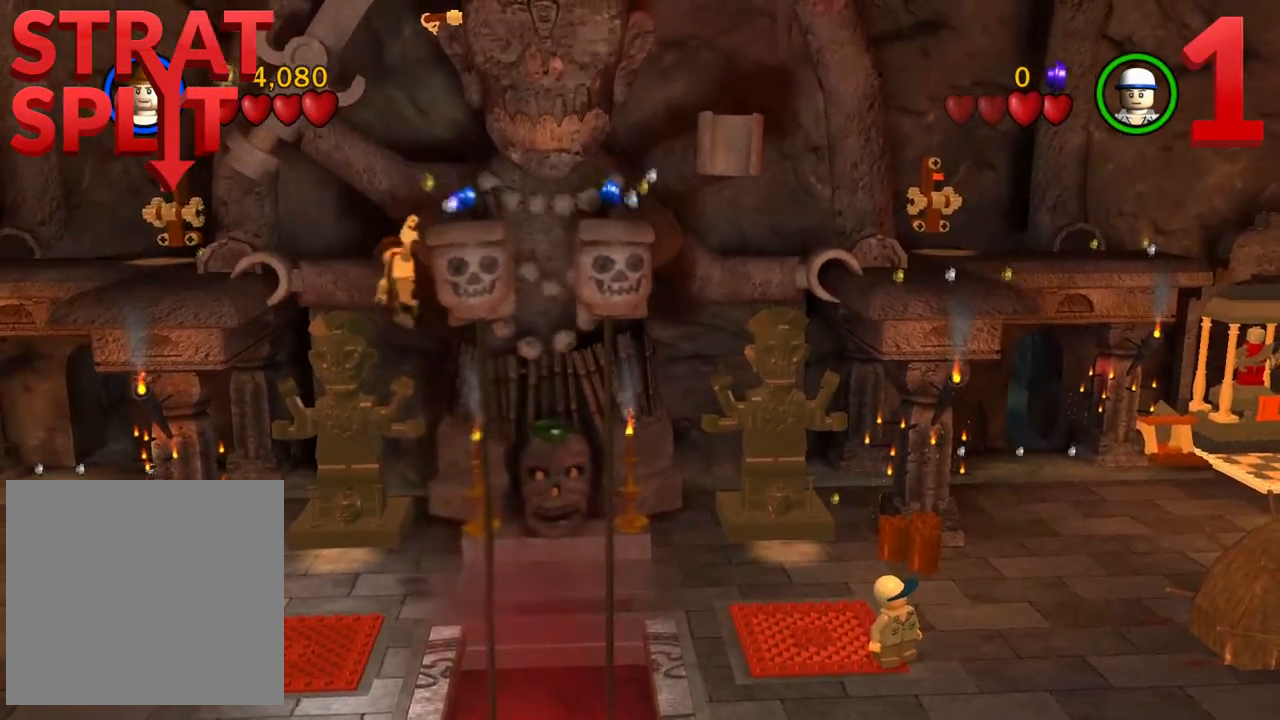
{"buttons": [], "left_stick": "up-right", "events": [[100, "left_stick", "up-right"]]}
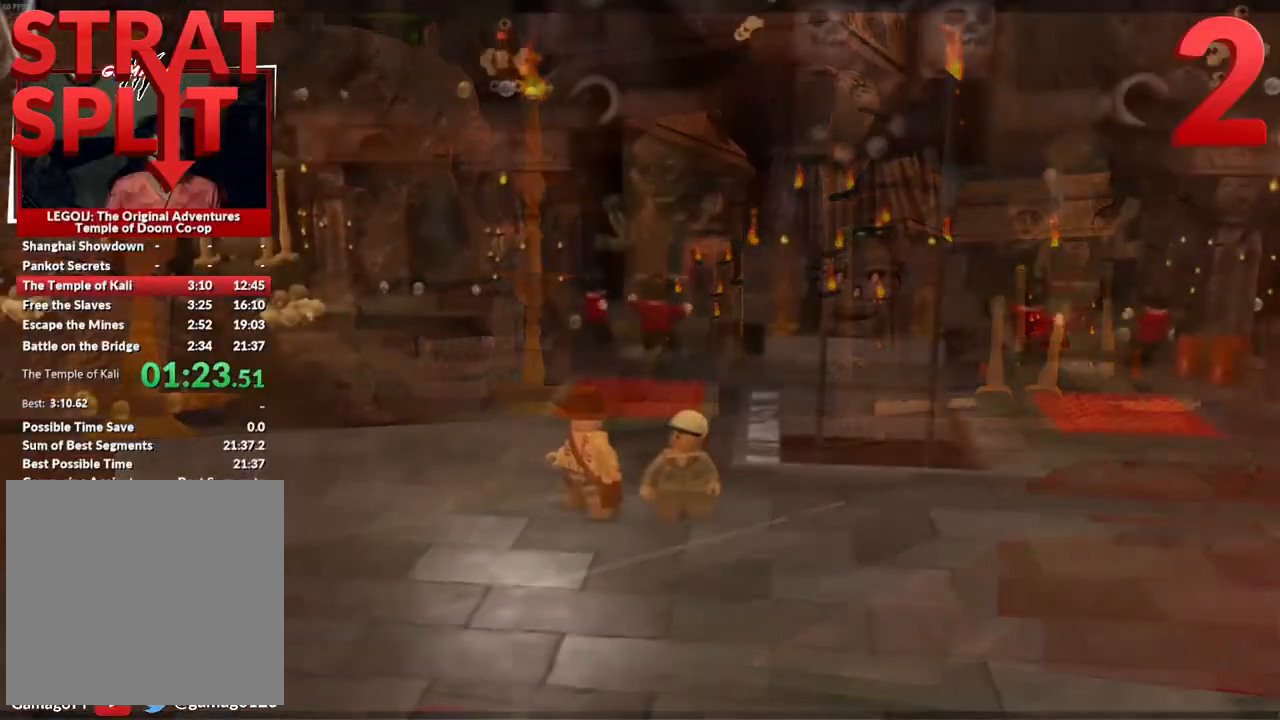
{"buttons": [], "left_stick": "up-right", "events": []}
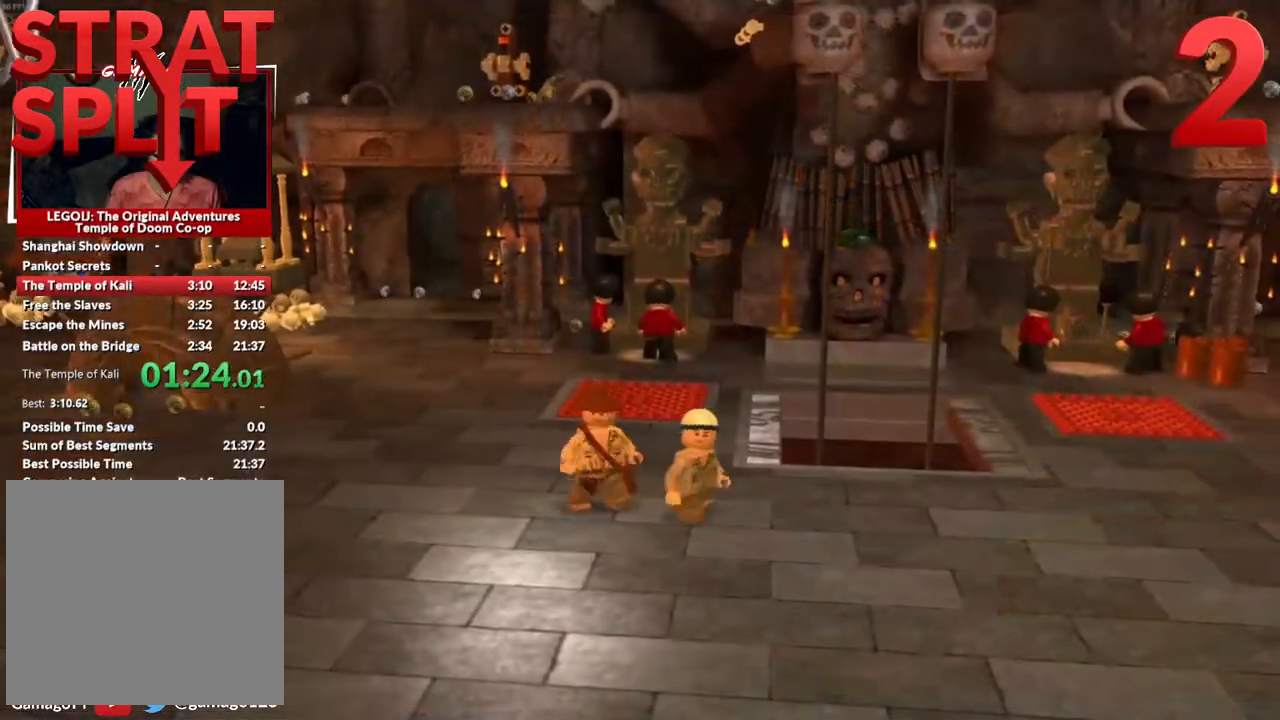
{"buttons": [], "left_stick": "up-right", "events": []}
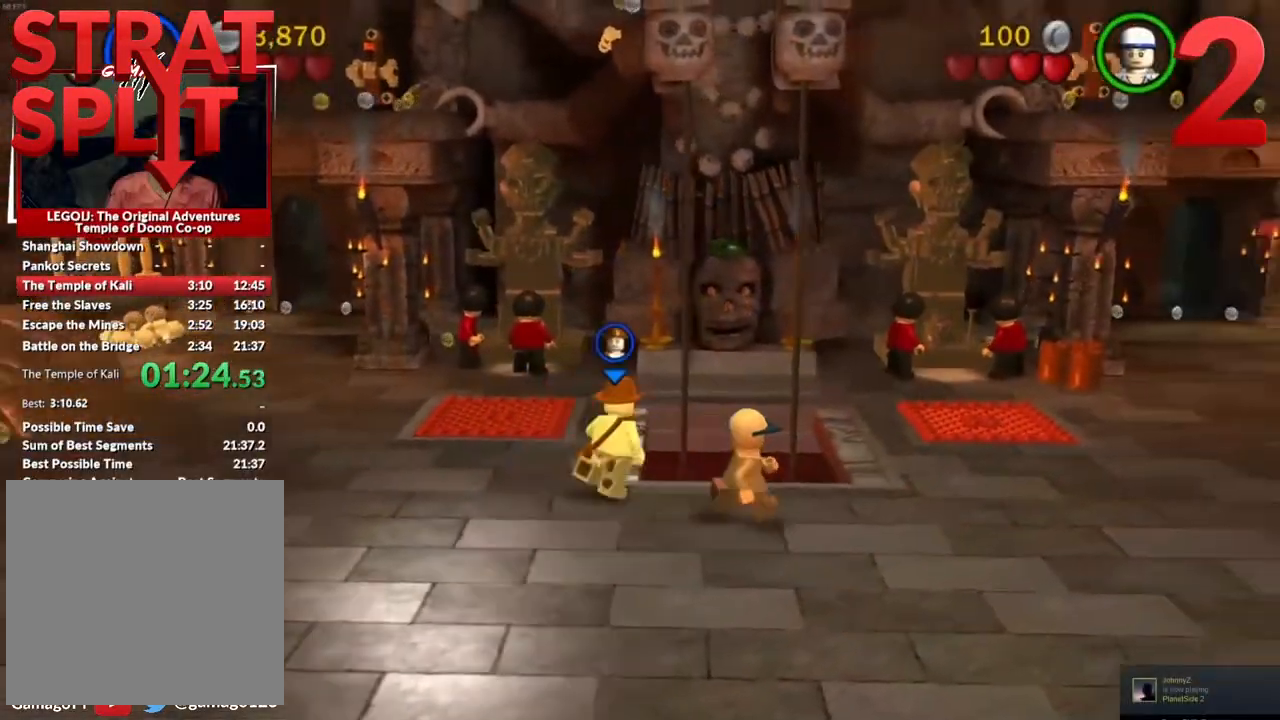
{"buttons": [], "left_stick": "up", "events": [[83, "left_stick", "up"], [233, "A", "down"], [417, "A", "up"]]}
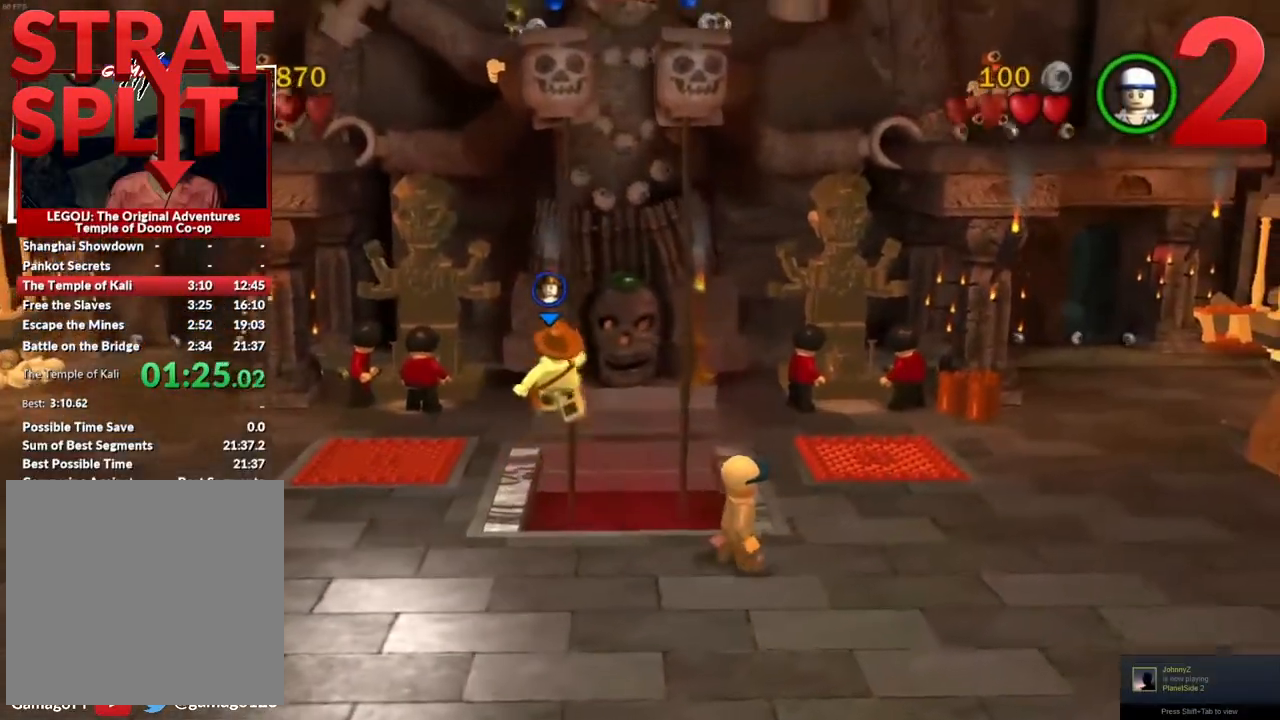
{"buttons": [], "left_stick": "up", "events": []}
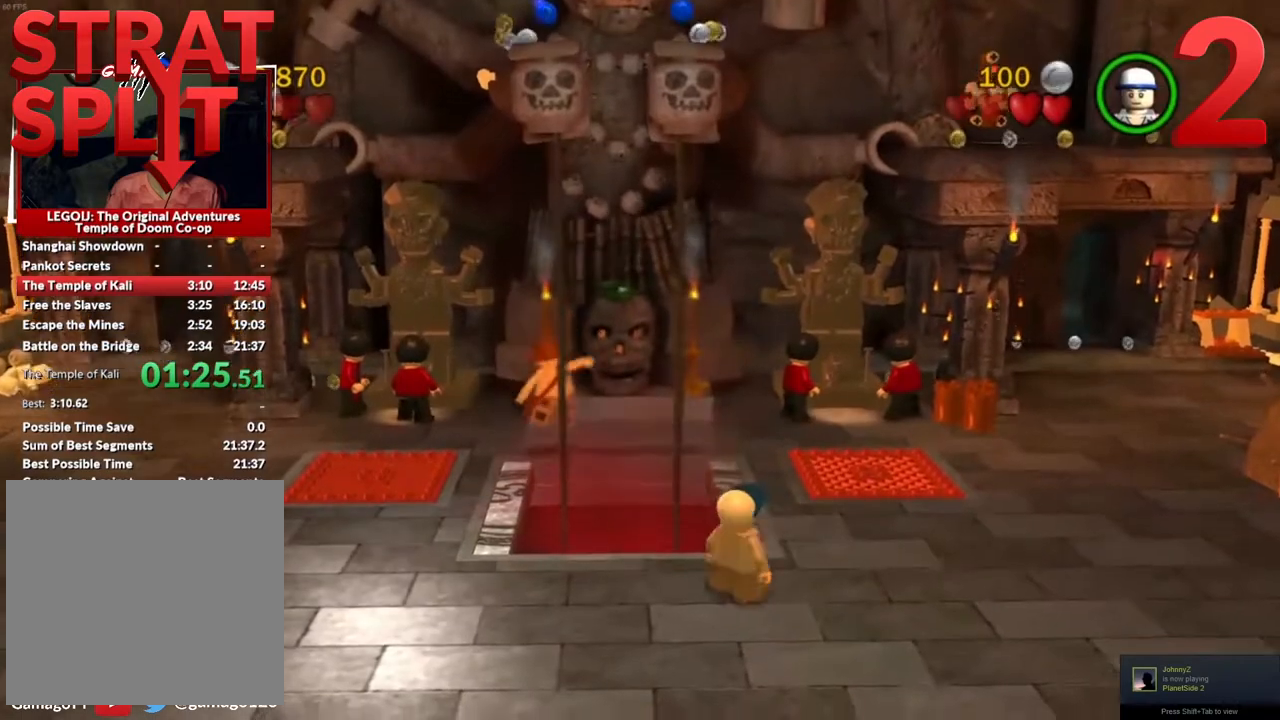
{"buttons": [], "left_stick": "center", "events": [[350, "left_stick", "center"]]}
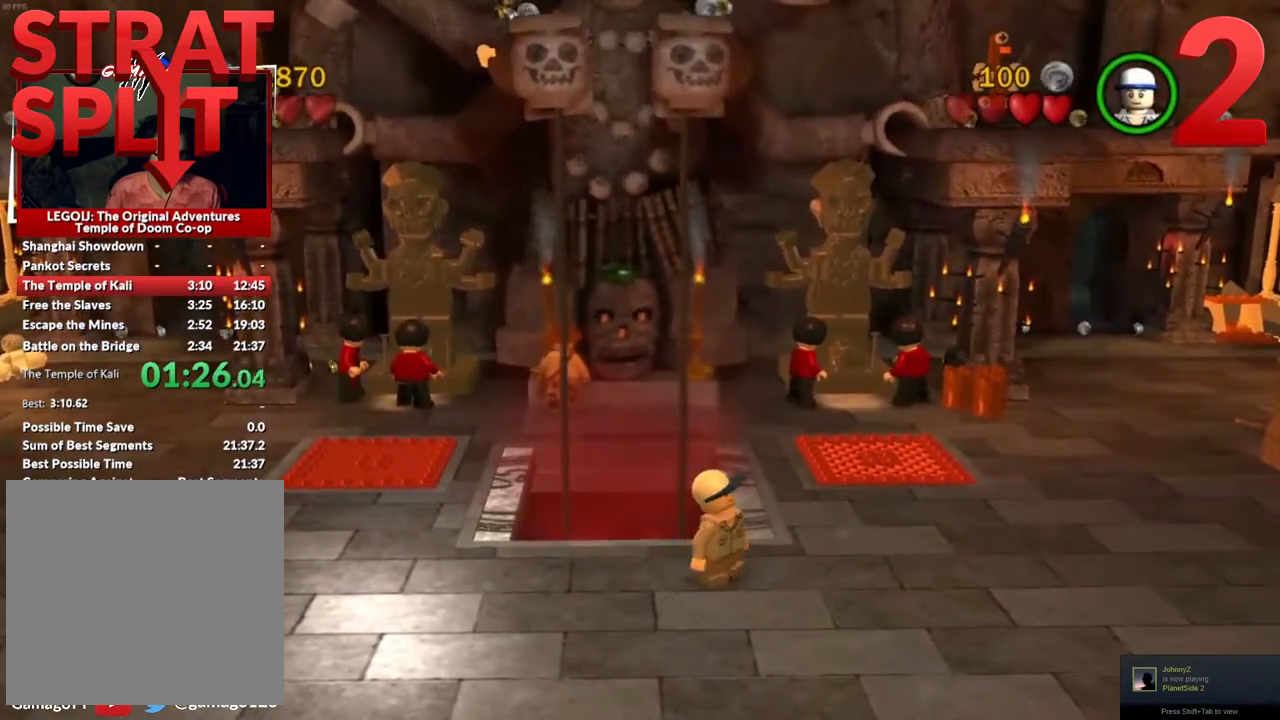
{"buttons": [], "left_stick": "center", "events": [[117, "A", "down"], [217, "A", "up"]]}
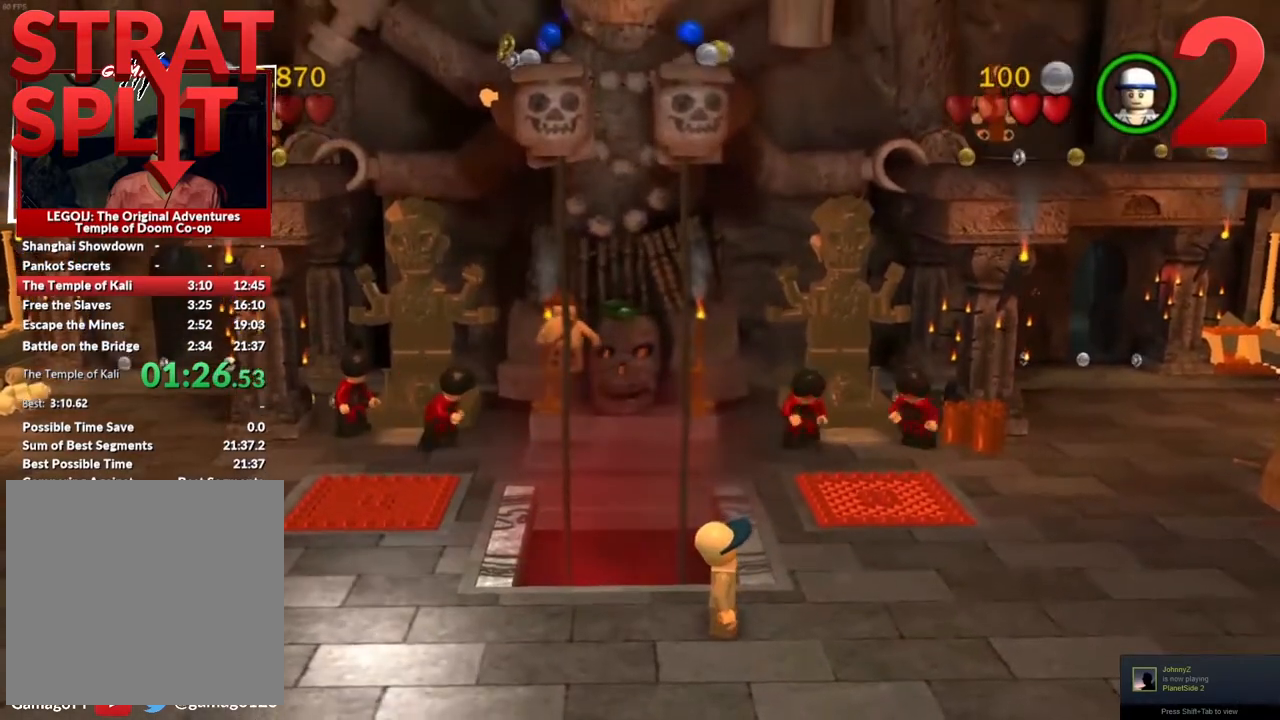
{"buttons": ["A"], "left_stick": "left", "events": [[33, "A", "down"], [150, "A", "up"], [283, "left_stick", "left"], [433, "A", "down"]]}
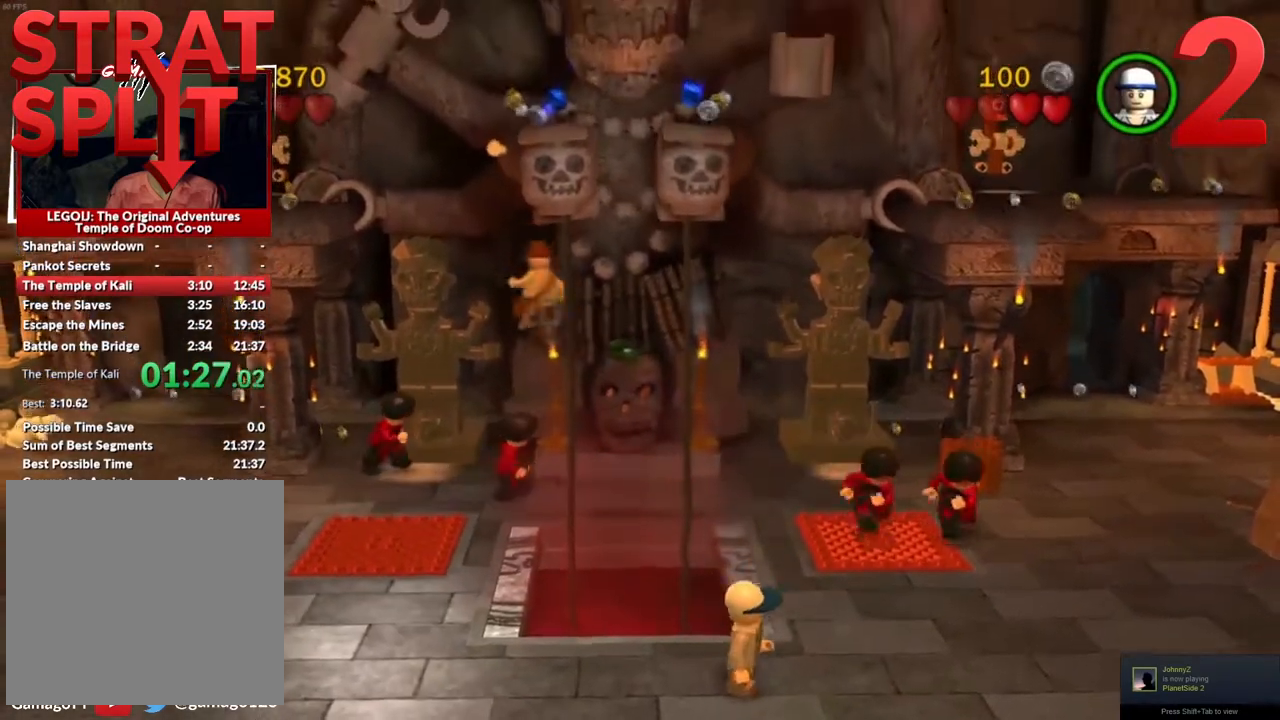
{"buttons": [], "left_stick": "right", "events": [[117, "A", "up"], [267, "left_stick", "up-right"], [283, "A", "down"], [433, "A", "up"], [433, "left_stick", "right"]]}
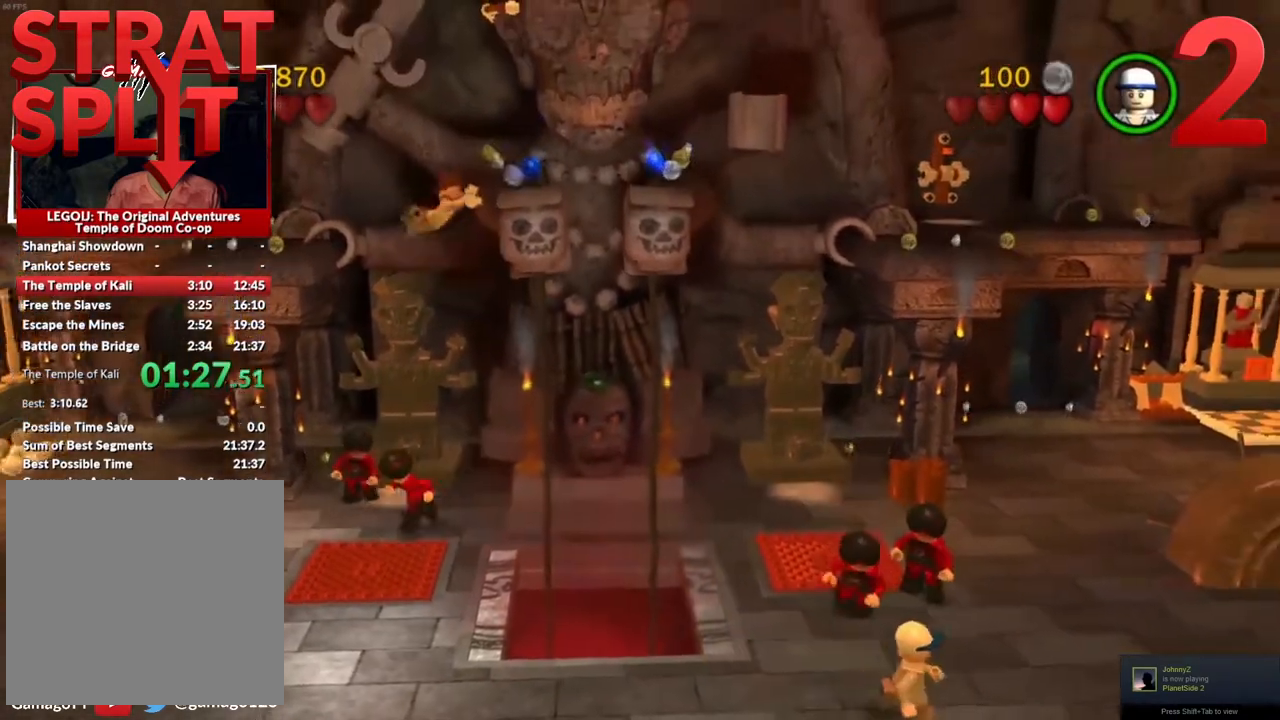
{"buttons": [], "left_stick": "left", "events": [[167, "A", "down"], [217, "left_stick", "down-left"], [283, "A", "up"], [367, "left_stick", "left"]]}
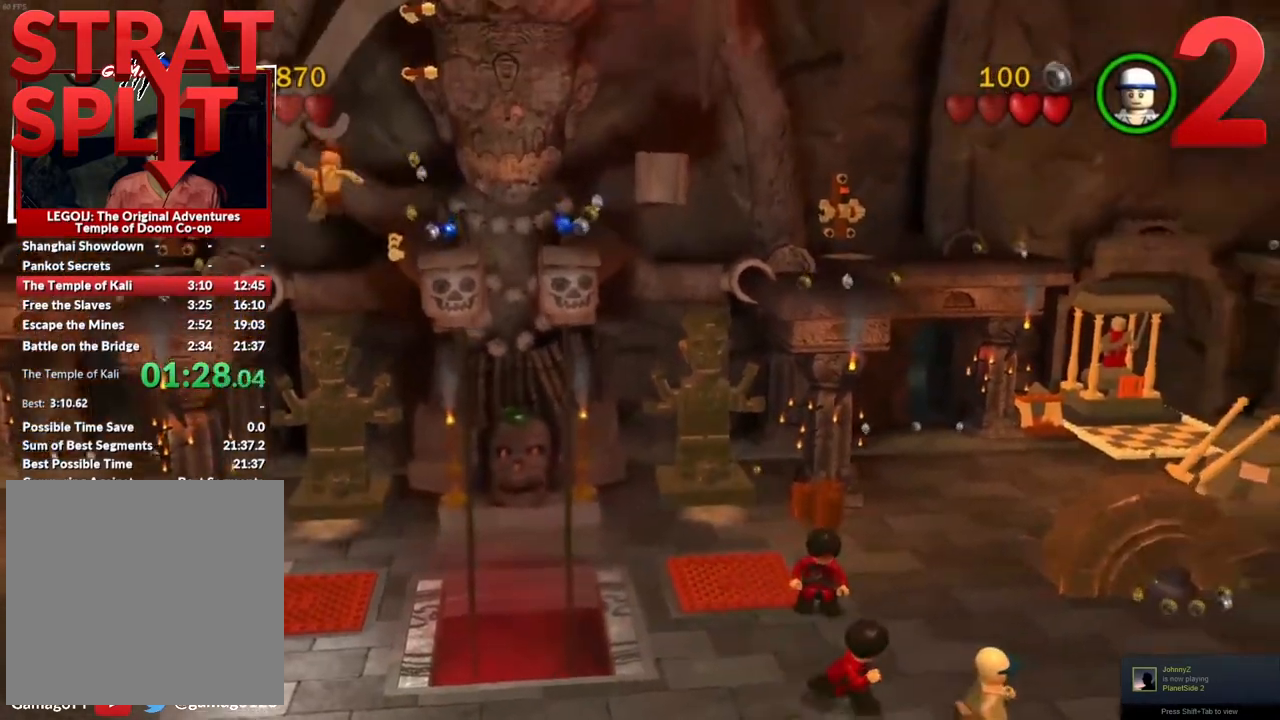
{"buttons": [], "left_stick": "up-left", "events": [[317, "left_stick", "up-left"]]}
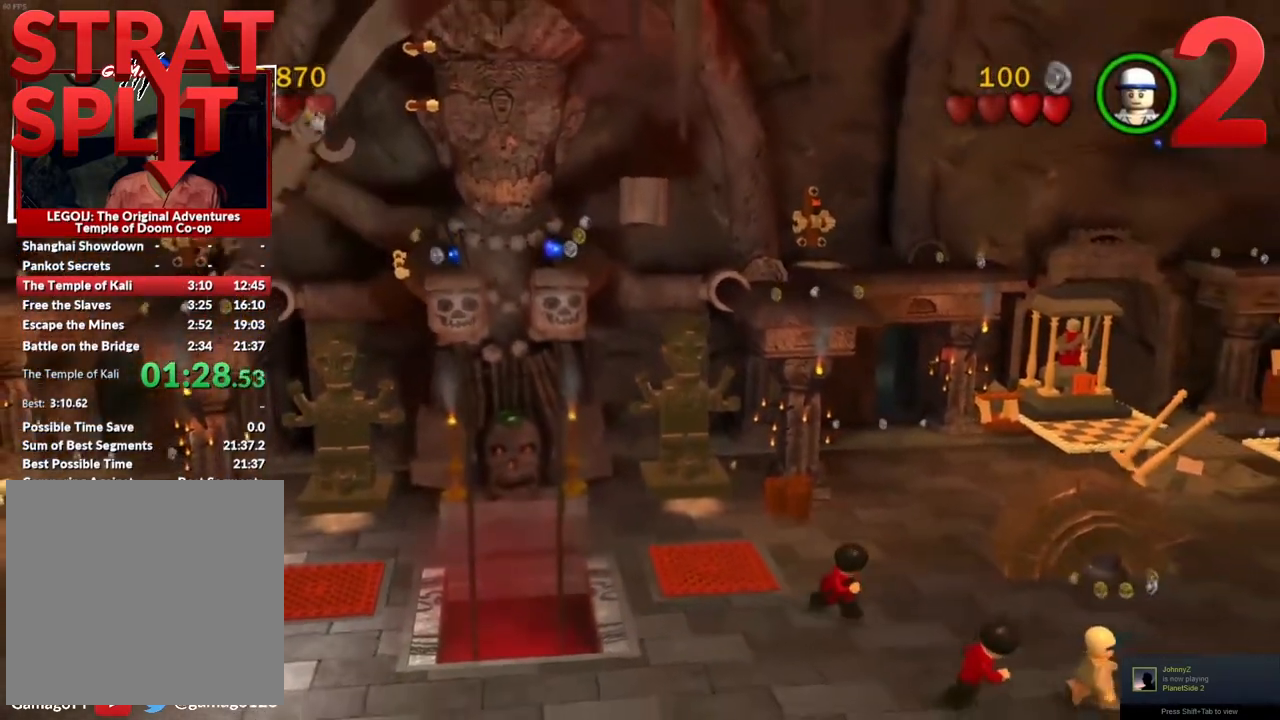
{"buttons": [], "left_stick": "up-left", "events": [[183, "A", "down"], [317, "A", "up"]]}
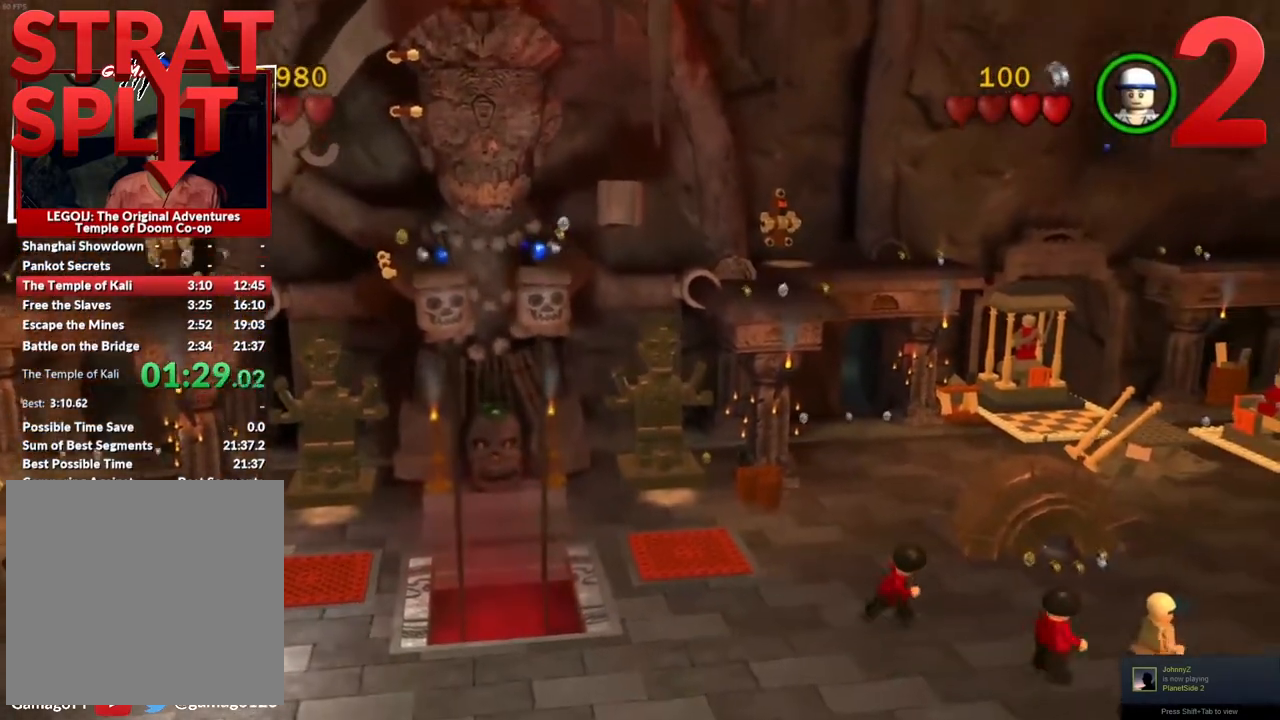
{"buttons": [], "left_stick": "center", "events": [[33, "left_stick", "up"], [450, "left_stick", "center"]]}
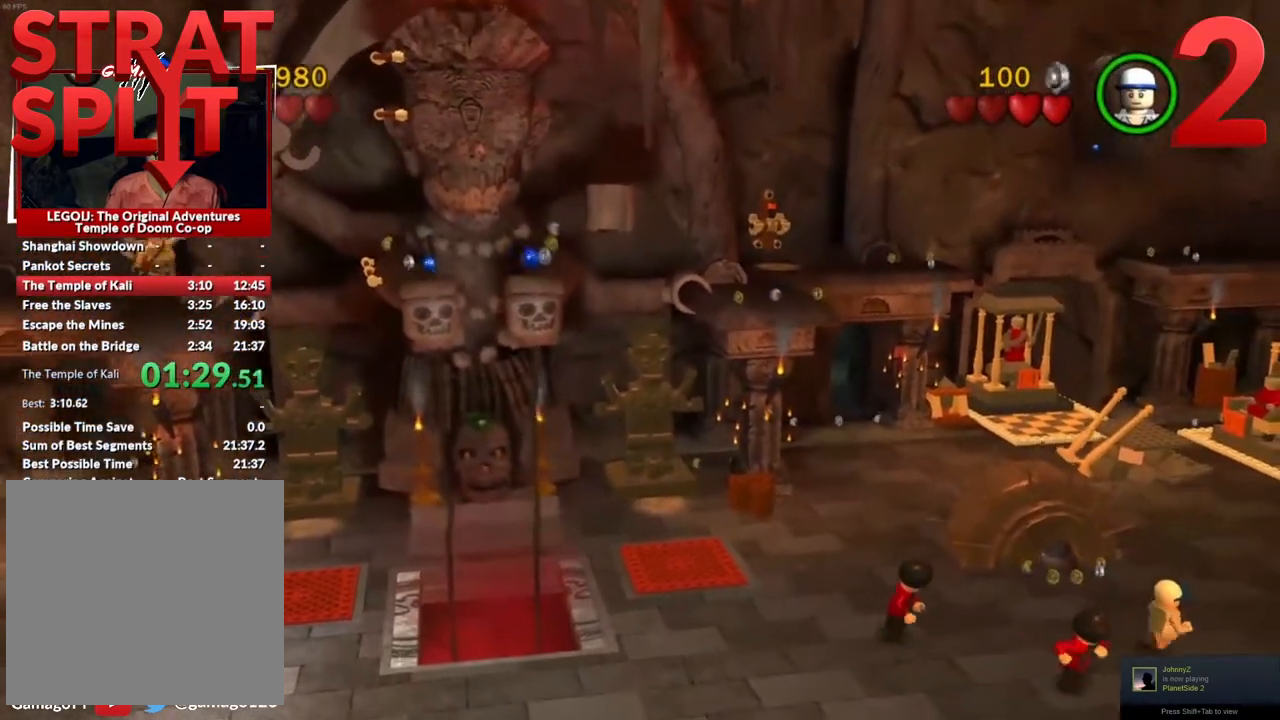
{"buttons": [], "left_stick": "center", "events": [[33, "B", "down"], [133, "B", "up"], [217, "B", "down"], [317, "B", "up"], [367, "B", "down"], [467, "B", "up"]]}
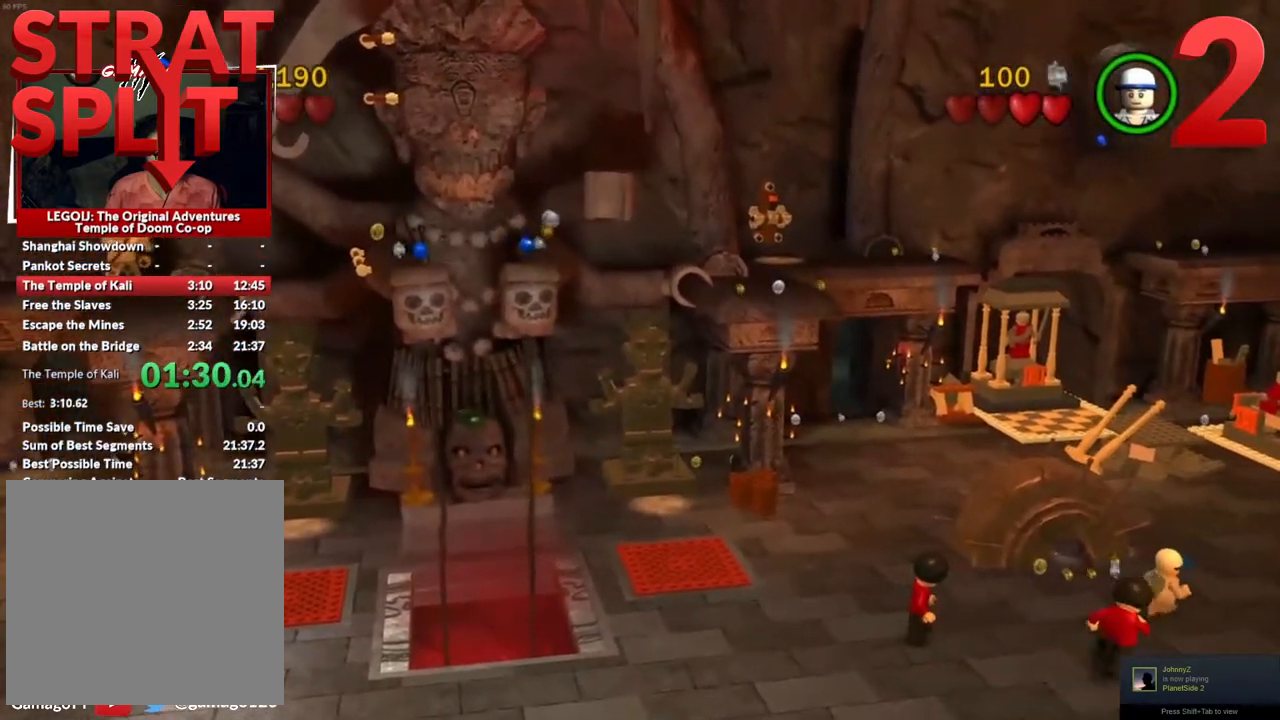
{"buttons": [], "left_stick": "up-right", "events": [[100, "START", "down"], [217, "START", "up"], [250, "DPAD_DOWN", "down"], [433, "DPAD_DOWN", "up"], [483, "left_stick", "up-right"]]}